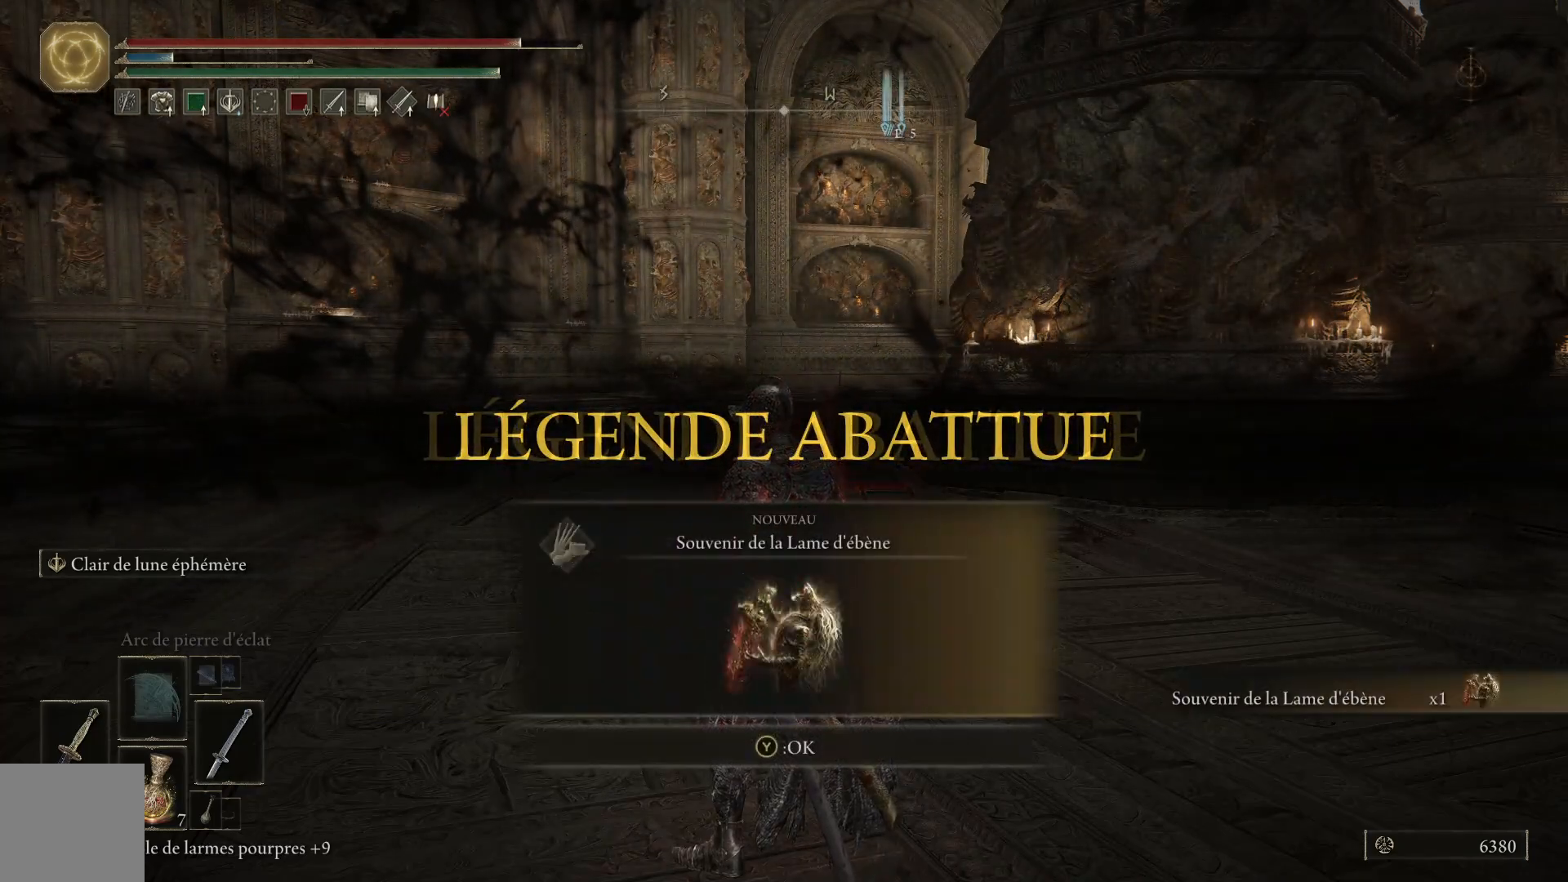
Gameplay with a controller (Xbox layout); each line is a JSON object with the inputs held at the frame after it. "events" lists button and stick changes between this image and that frame as [ms after this image, input, new state], when the widget could be followed in between.
{"buttons": [], "left_stick": "center", "right_stick": "center", "events": [[300, "Y", "down"], [383, "Y", "up"]]}
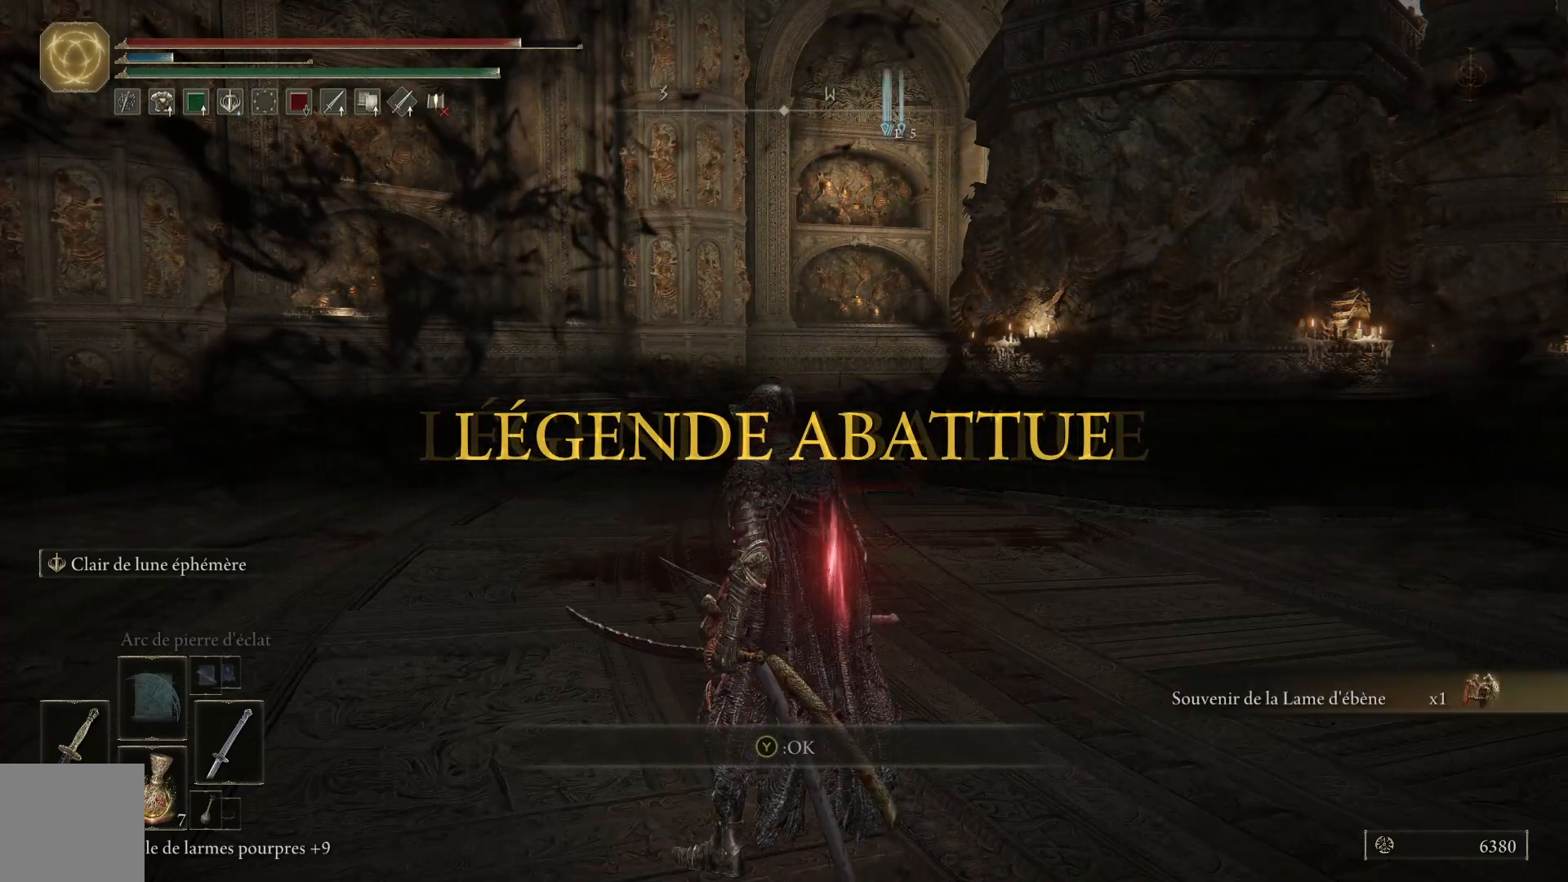
{"buttons": [], "left_stick": "center", "right_stick": "center", "events": []}
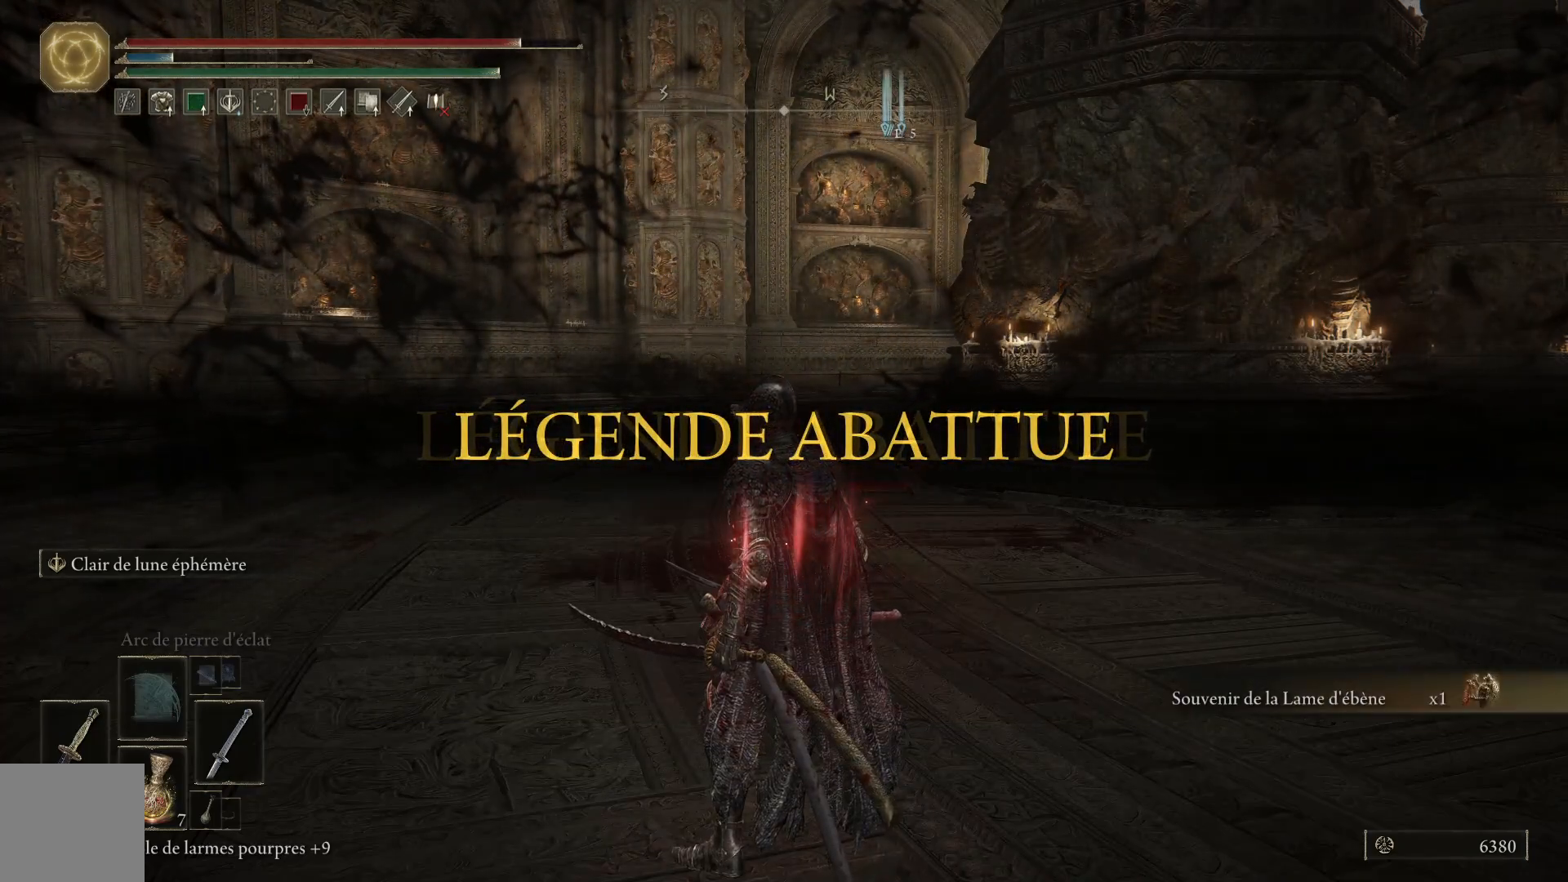
{"buttons": [], "left_stick": "center", "right_stick": "center", "events": []}
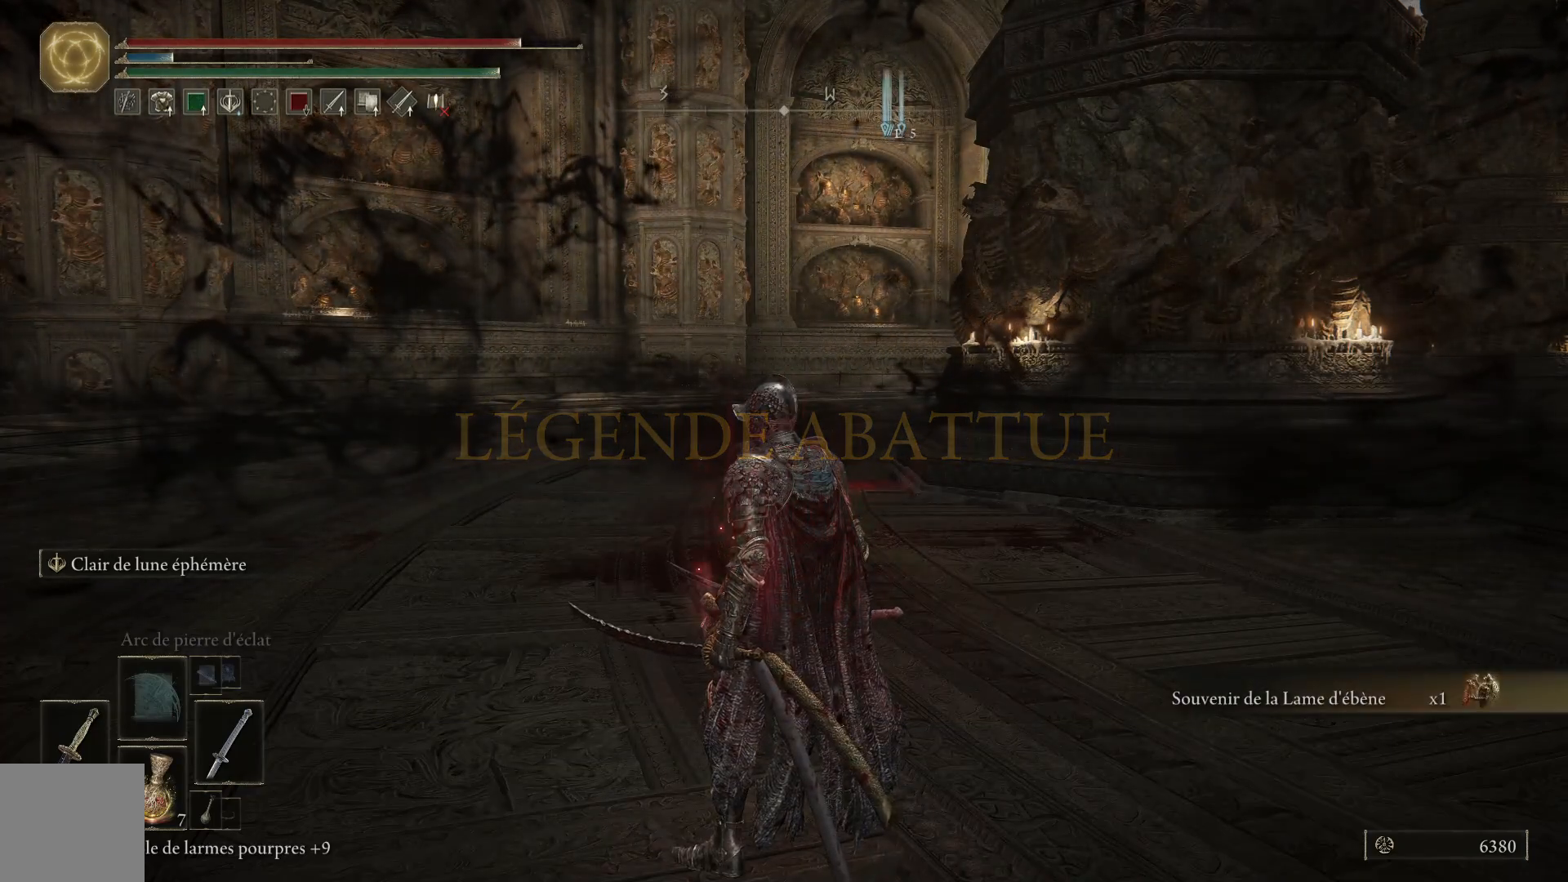
{"buttons": [], "left_stick": "center", "right_stick": "right", "events": [[433, "right_stick", "right"]]}
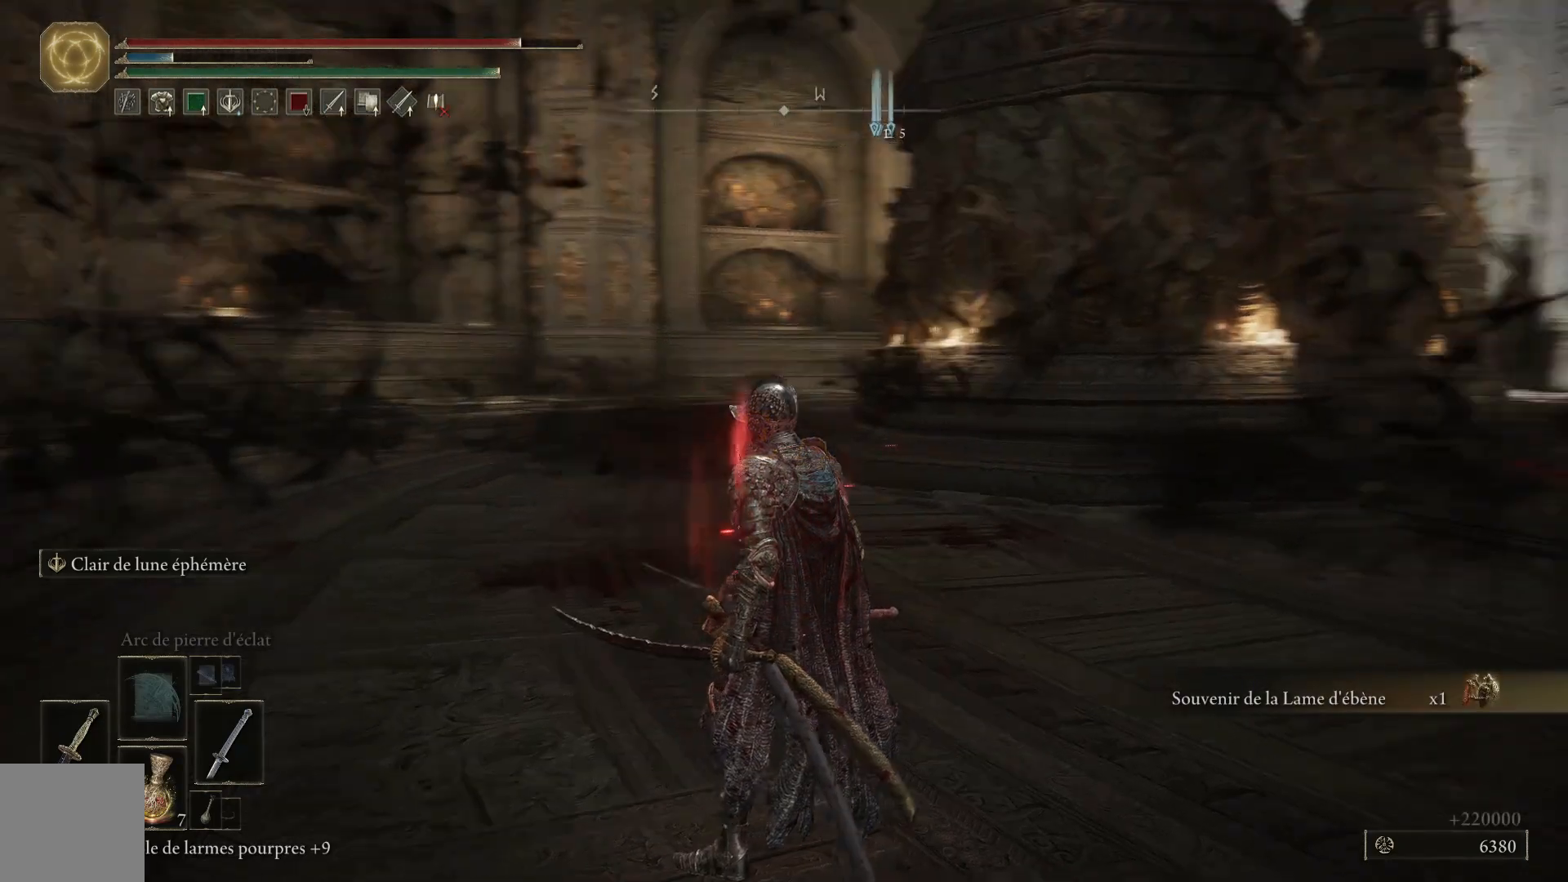
{"buttons": [], "left_stick": "up-right", "right_stick": "center", "events": [[150, "left_stick", "right"], [233, "left_stick", "up-right"], [367, "right_stick", "center"]]}
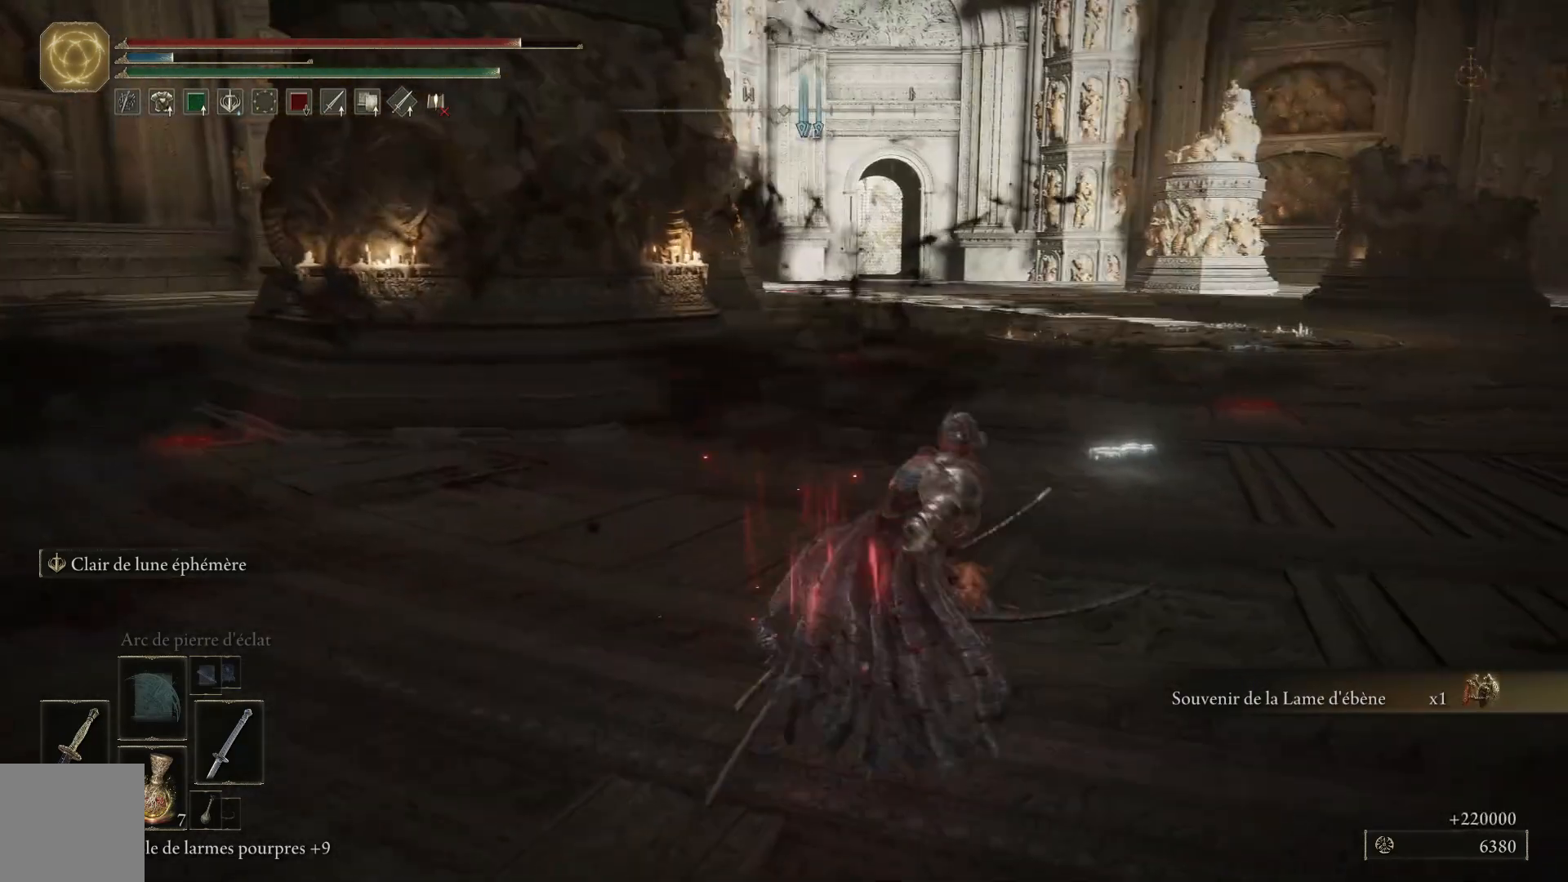
{"buttons": [], "left_stick": "up-right", "right_stick": "center", "events": []}
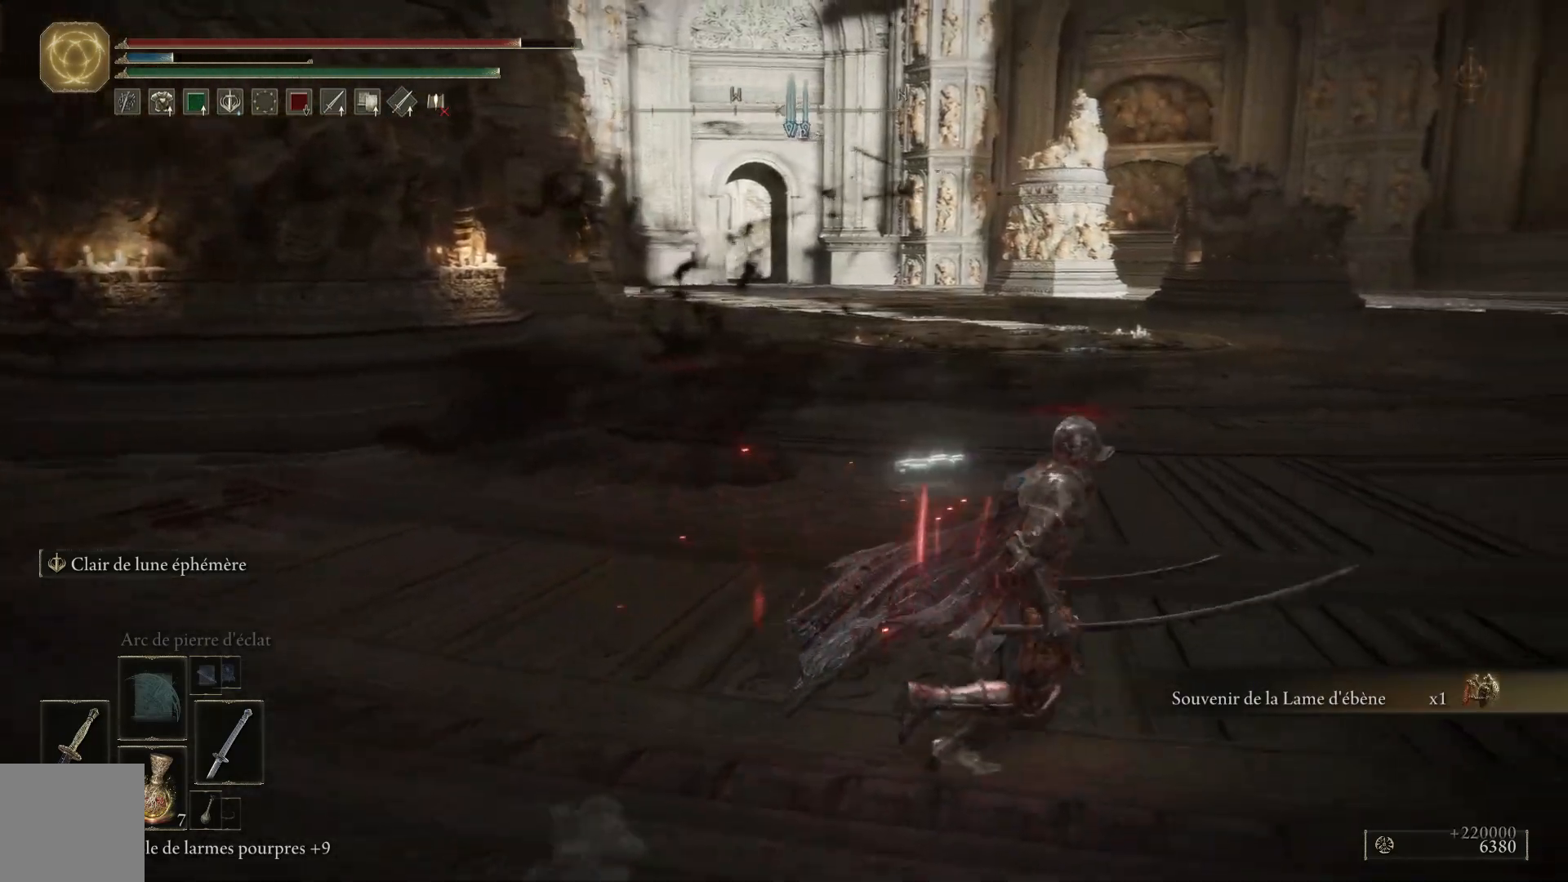
{"buttons": [], "left_stick": "up-right", "right_stick": "center", "events": [[50, "right_stick", "down-left"], [383, "right_stick", "center"]]}
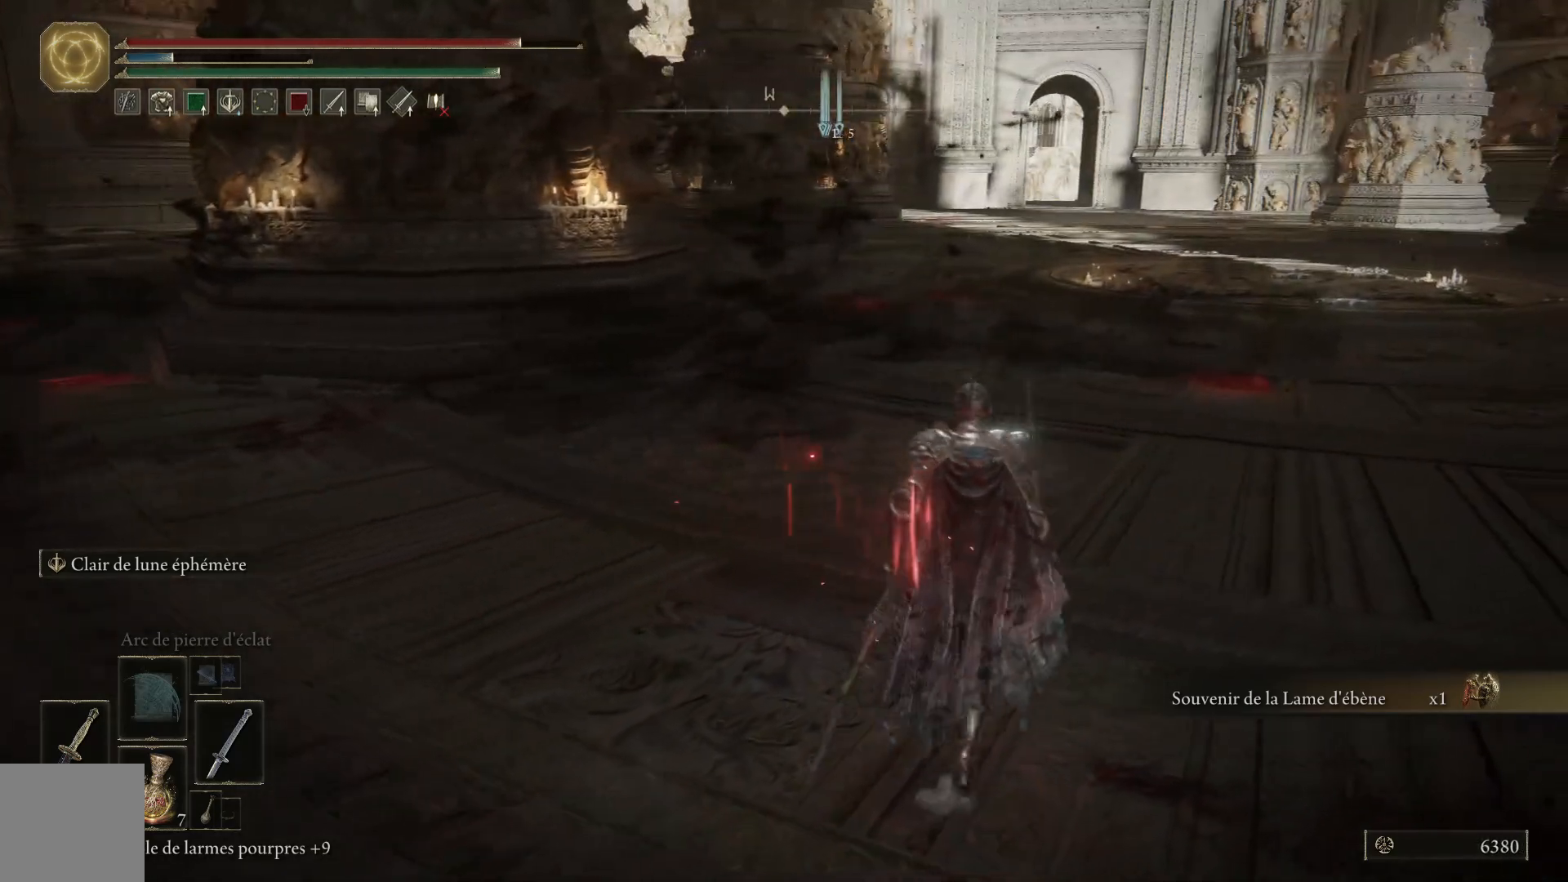
{"buttons": [], "left_stick": "up-right", "right_stick": "center", "events": []}
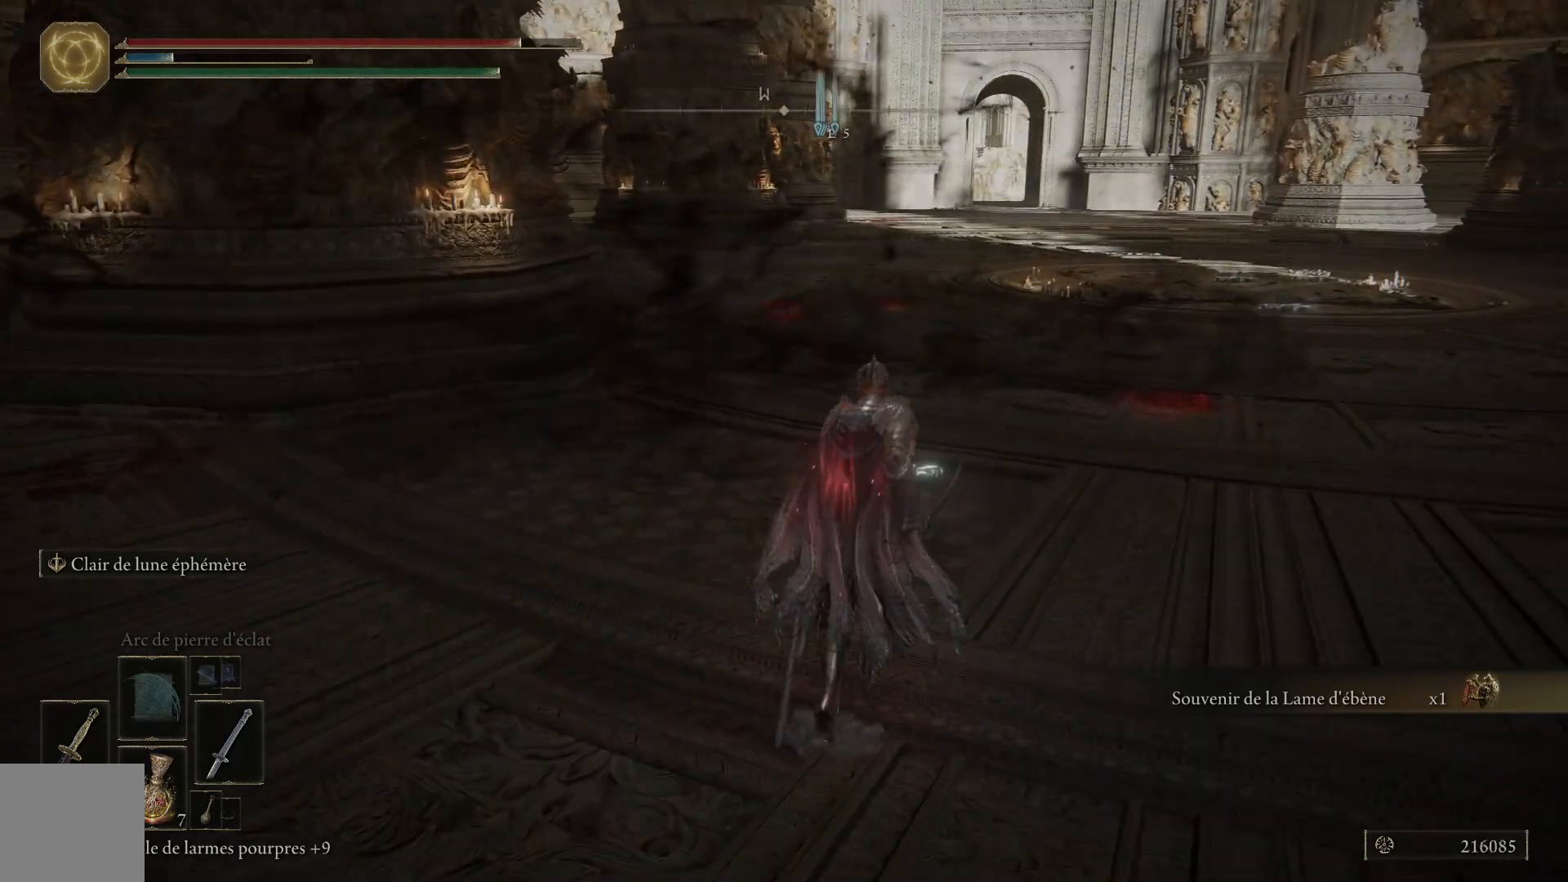
{"buttons": [], "left_stick": "center", "right_stick": "center", "events": [[467, "left_stick", "center"]]}